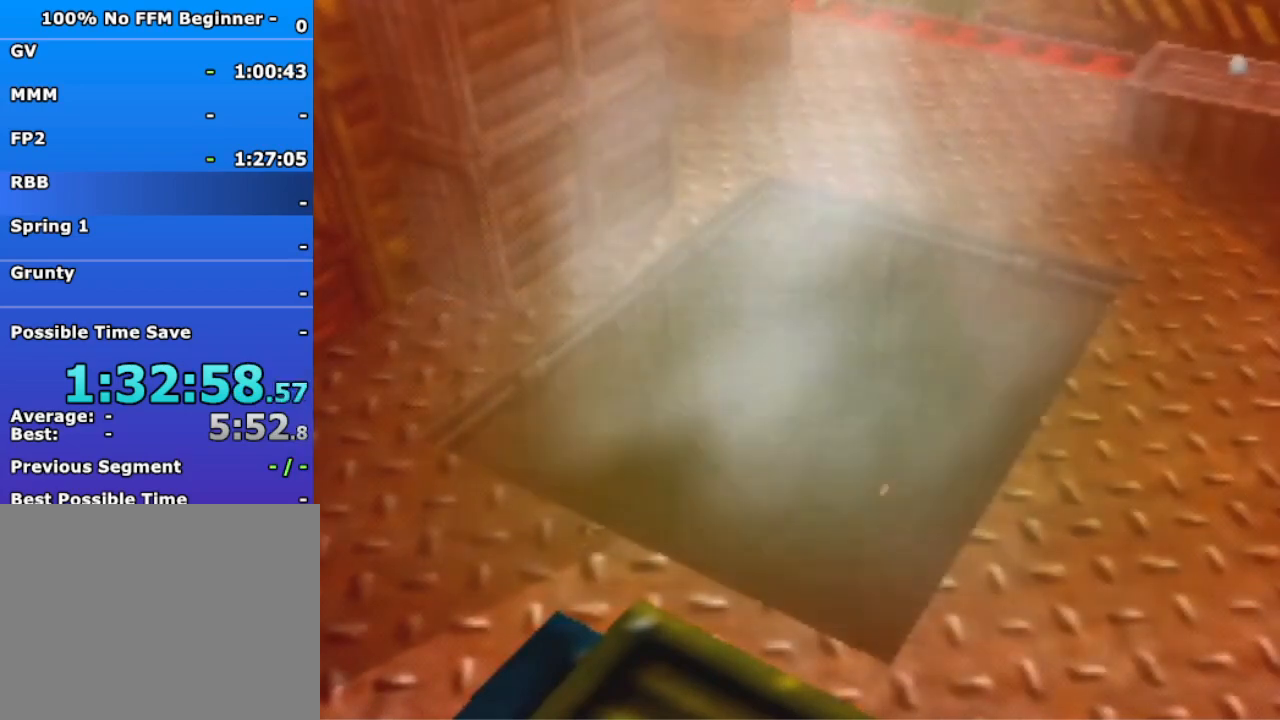
Gameplay with a controller (Nintendo layout); each line is a JSON object with the inputs held at the frame after it (dt_ms = milliseconds from this image to that frame). "events" lists button and stick changes between this image and that frame as [ms after this image, input, new state], when the widget could be followed in between. Not read: L3 R3 Z.
{"dt_ms": 500, "buttons": [], "left_stick": "down-right", "events": [[300, "A", "down"], [367, "A", "up"]]}
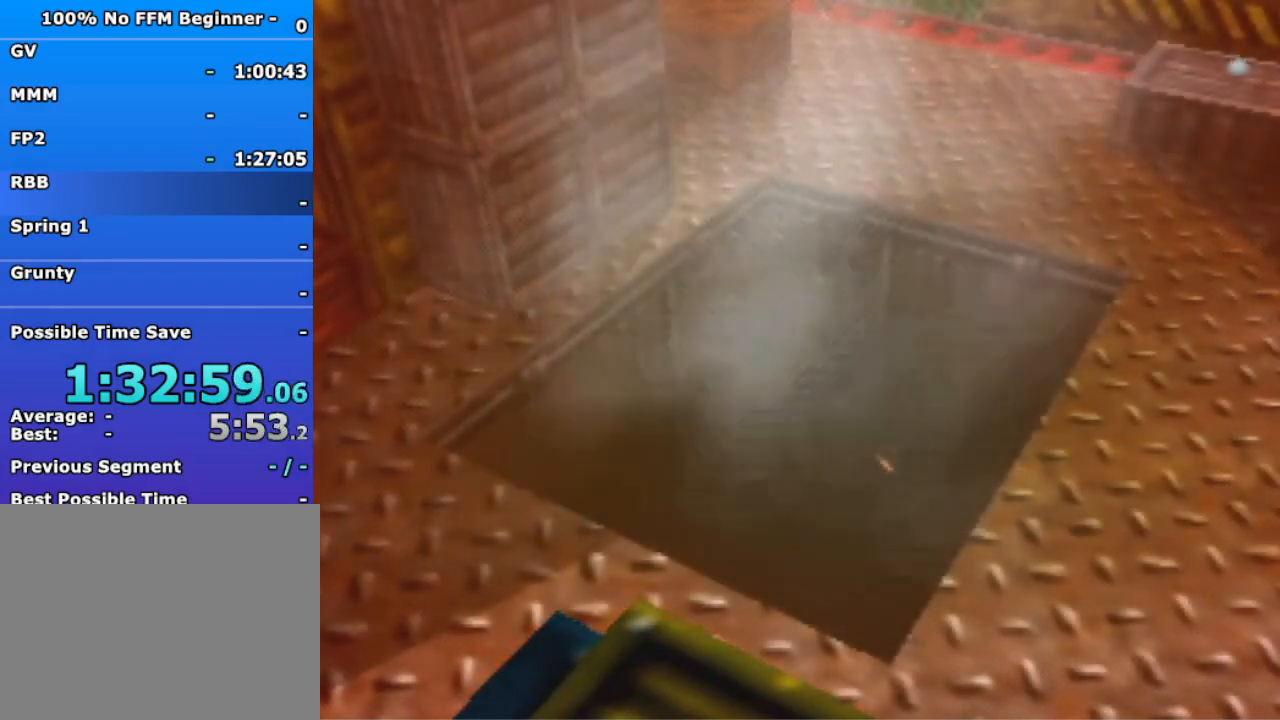
{"dt_ms": 500, "buttons": [], "left_stick": "down-right", "events": [[67, "A", "down"], [67, "B", "down"], [200, "A", "up"], [200, "B", "up"]]}
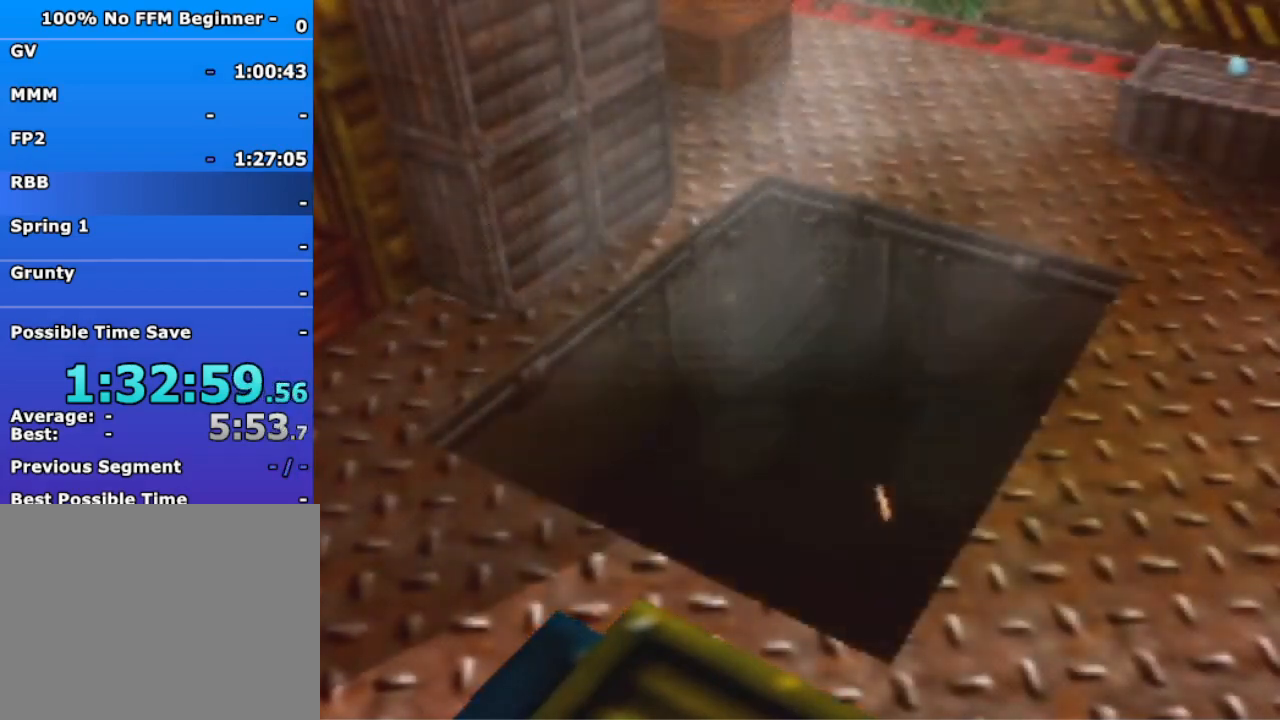
{"dt_ms": 500, "buttons": [], "left_stick": "down-right", "events": []}
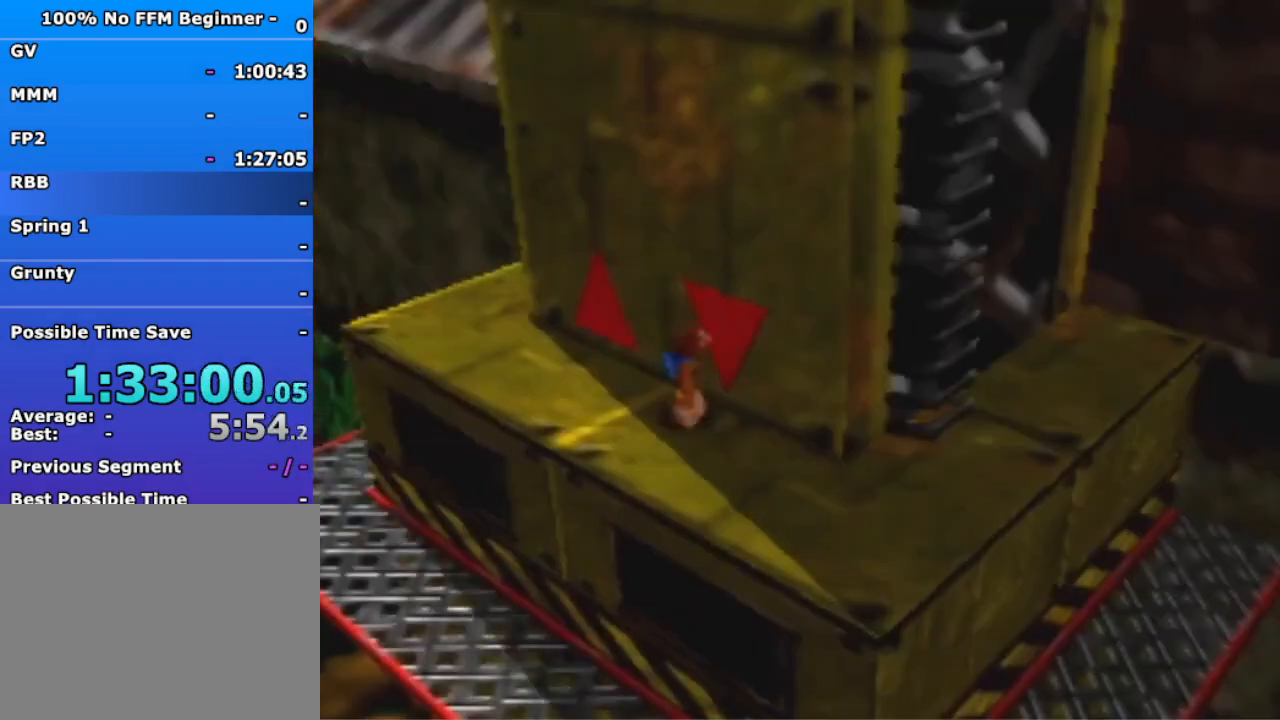
{"dt_ms": 500, "buttons": [], "left_stick": "right", "events": [[333, "B", "down"], [400, "B", "up"], [433, "left_stick", "right"]]}
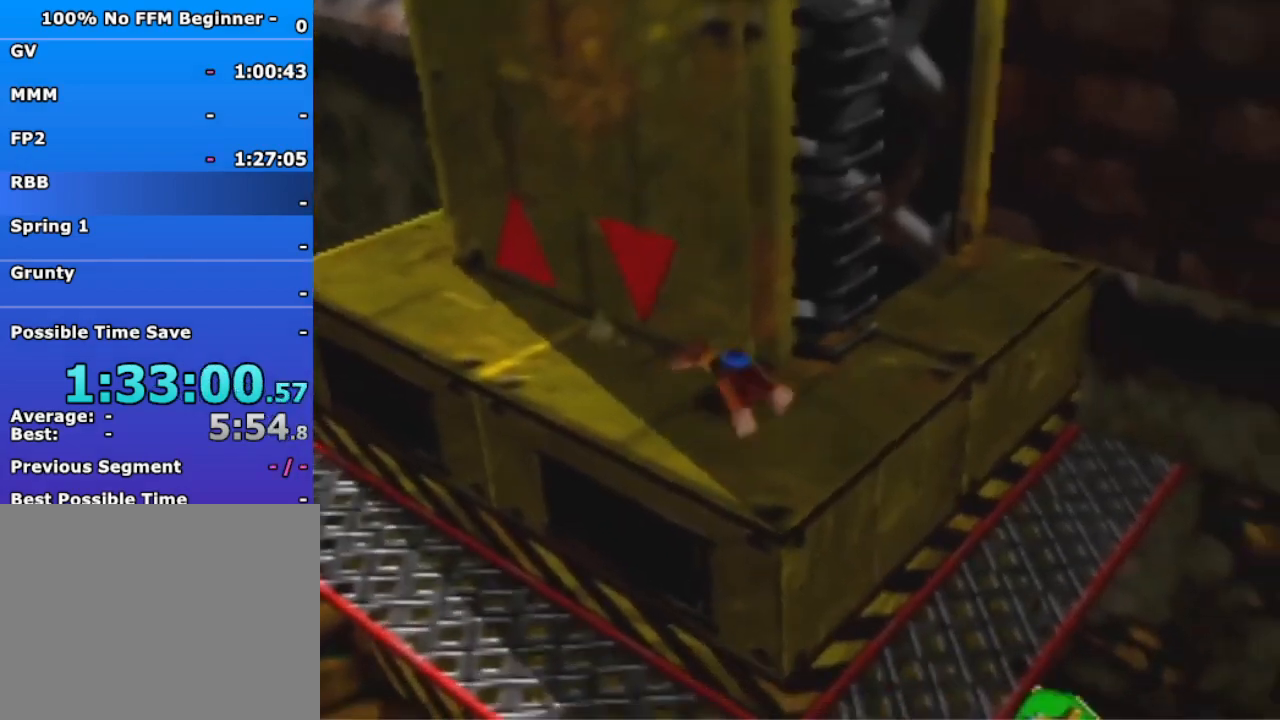
{"dt_ms": 500, "buttons": ["A"], "left_stick": "up-right", "events": [[100, "left_stick", "up-right"], [167, "A", "down"]]}
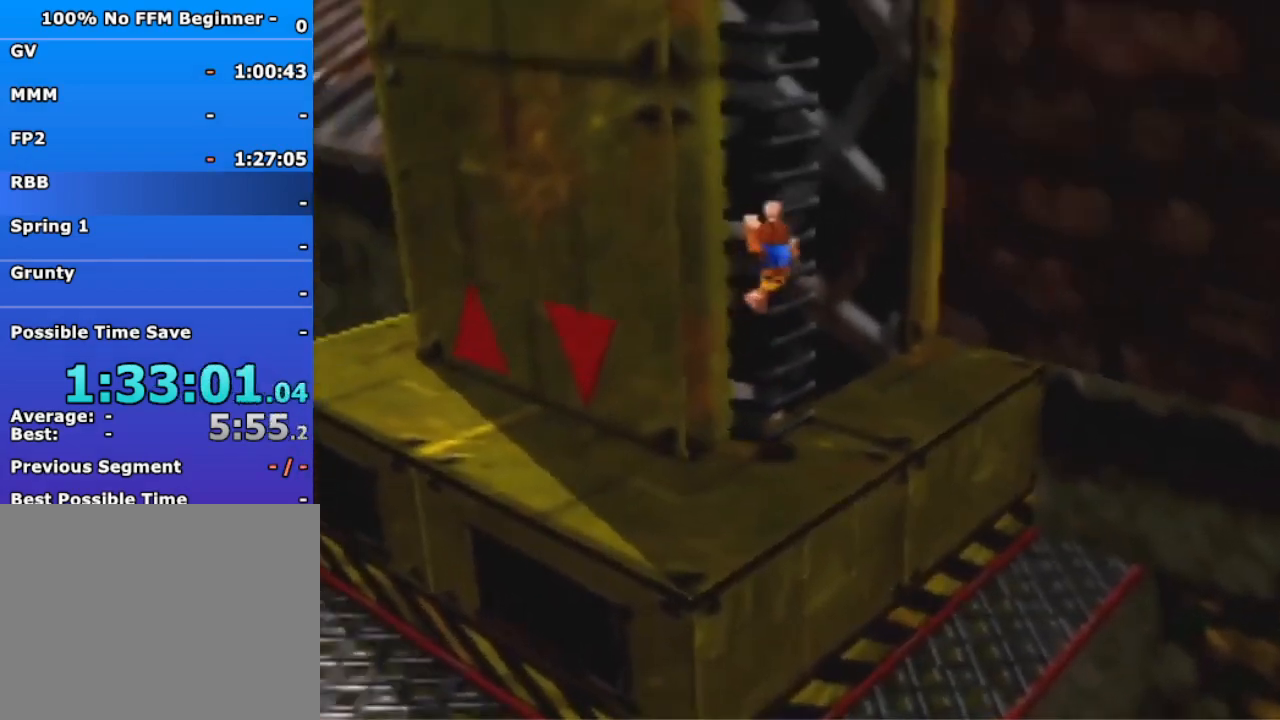
{"dt_ms": 500, "buttons": [], "left_stick": "up-right", "events": [[233, "A", "up"]]}
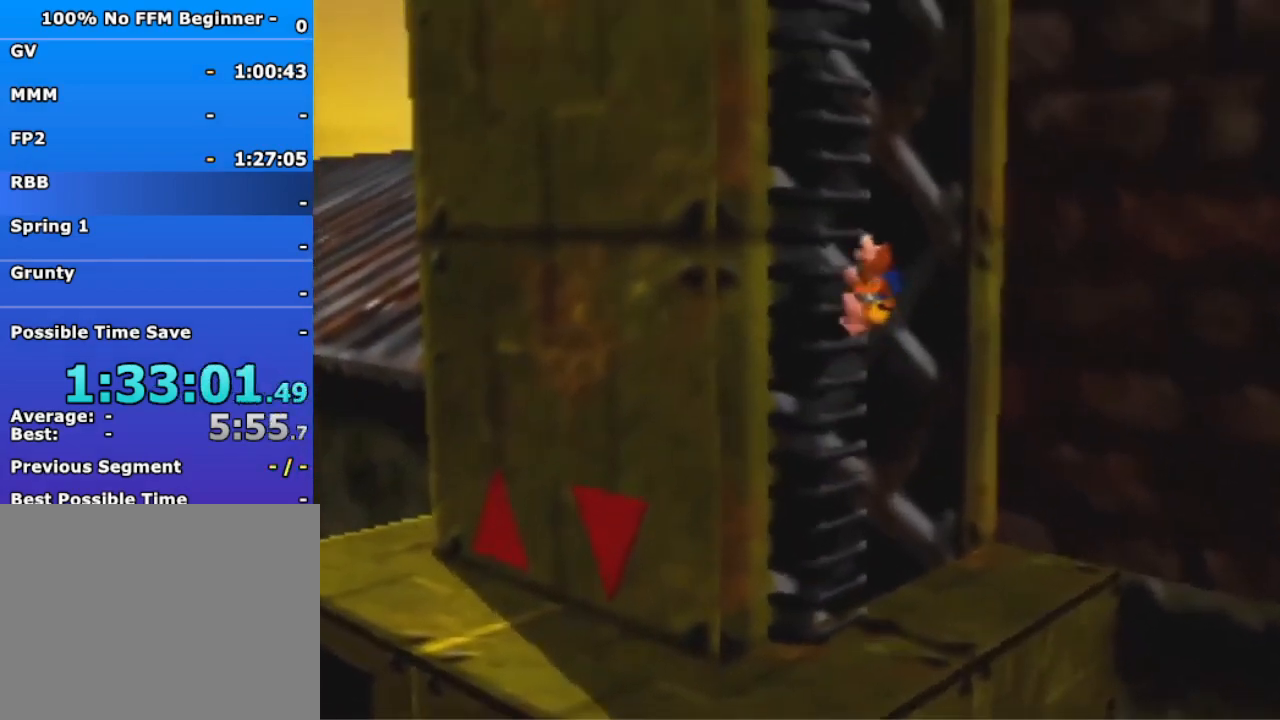
{"dt_ms": 500, "buttons": [], "left_stick": "up", "events": [[67, "left_stick", "up"]]}
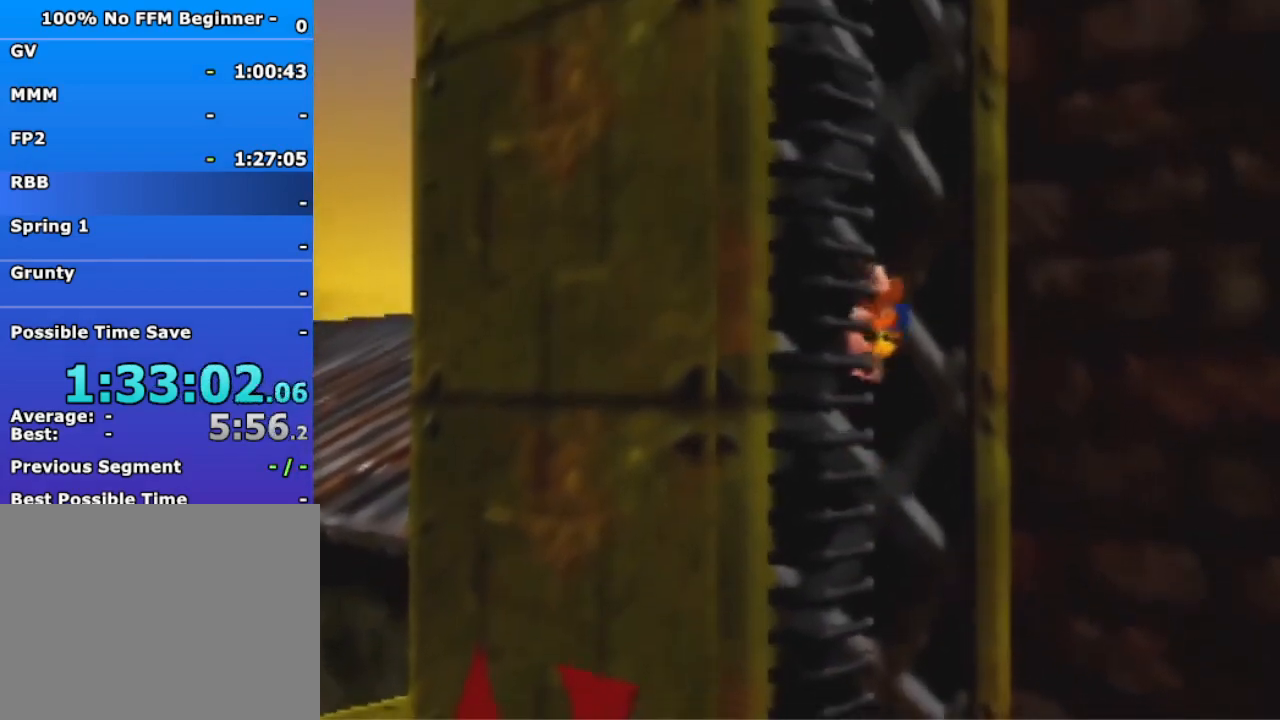
{"dt_ms": 500, "buttons": [], "left_stick": "up-right", "events": [[133, "left_stick", "up-right"]]}
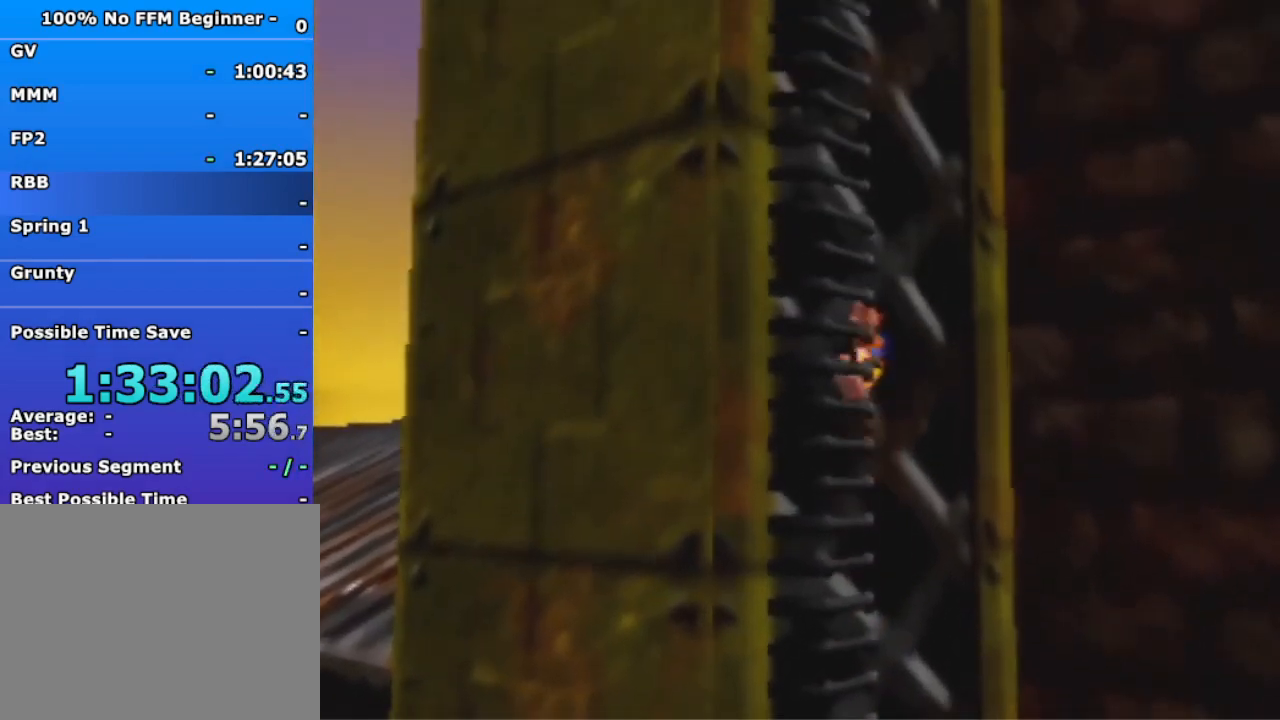
{"dt_ms": 500, "buttons": [], "left_stick": "up", "events": [[467, "left_stick", "up"]]}
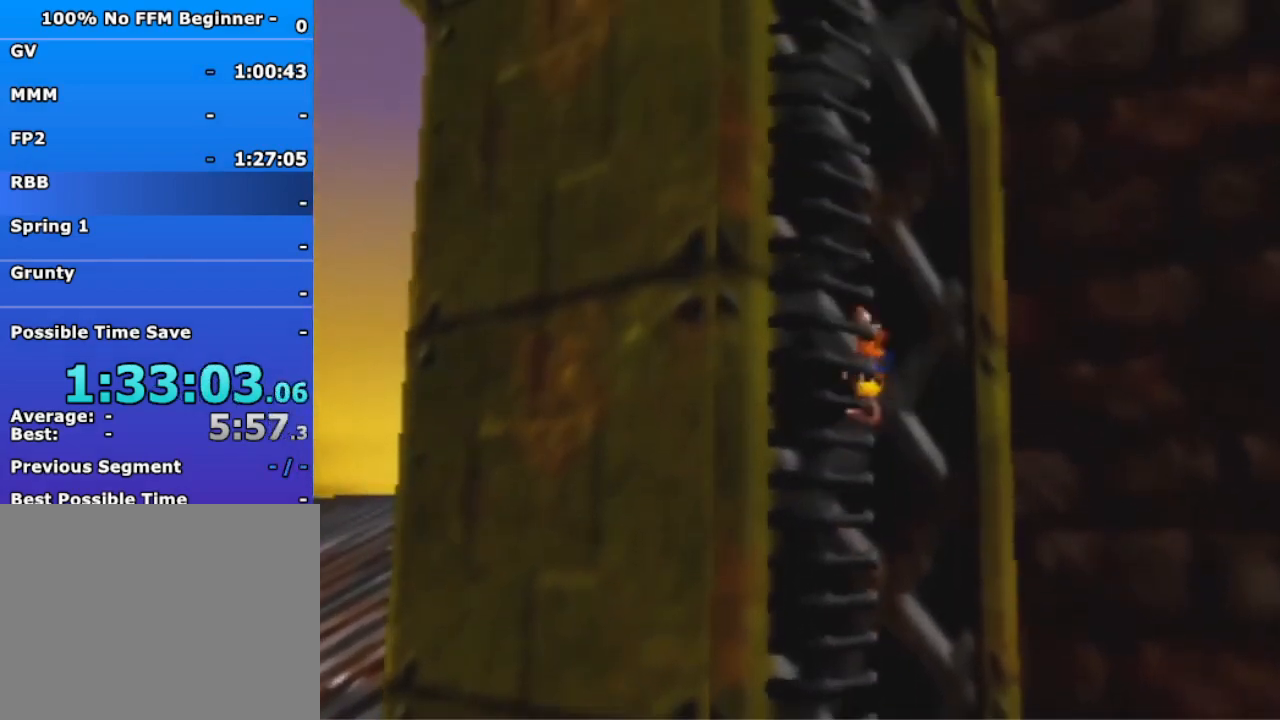
{"dt_ms": 500, "buttons": [], "left_stick": "up", "events": [[133, "R1", "down"], [267, "R1", "up"]]}
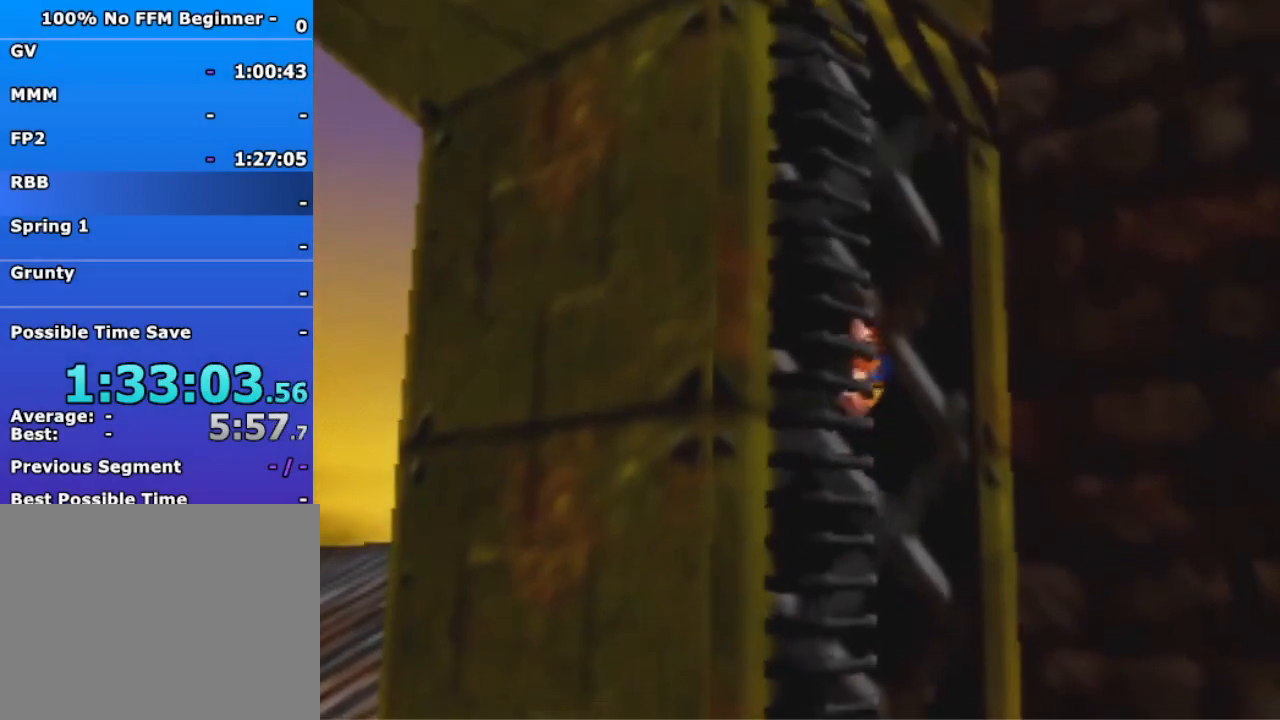
{"dt_ms": 500, "buttons": ["R1"], "left_stick": "up", "events": [[467, "R1", "down"]]}
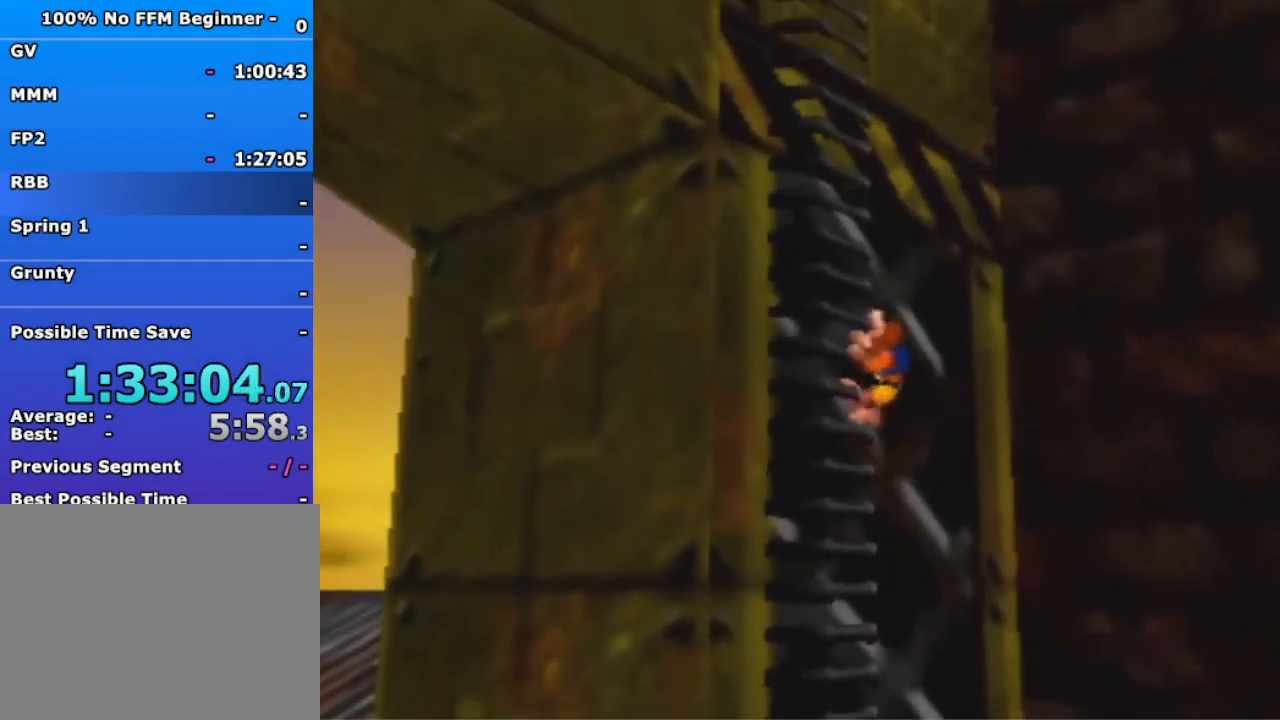
{"dt_ms": 500, "buttons": ["R1"], "left_stick": "up", "events": [[233, "R1", "up"], [400, "R1", "down"]]}
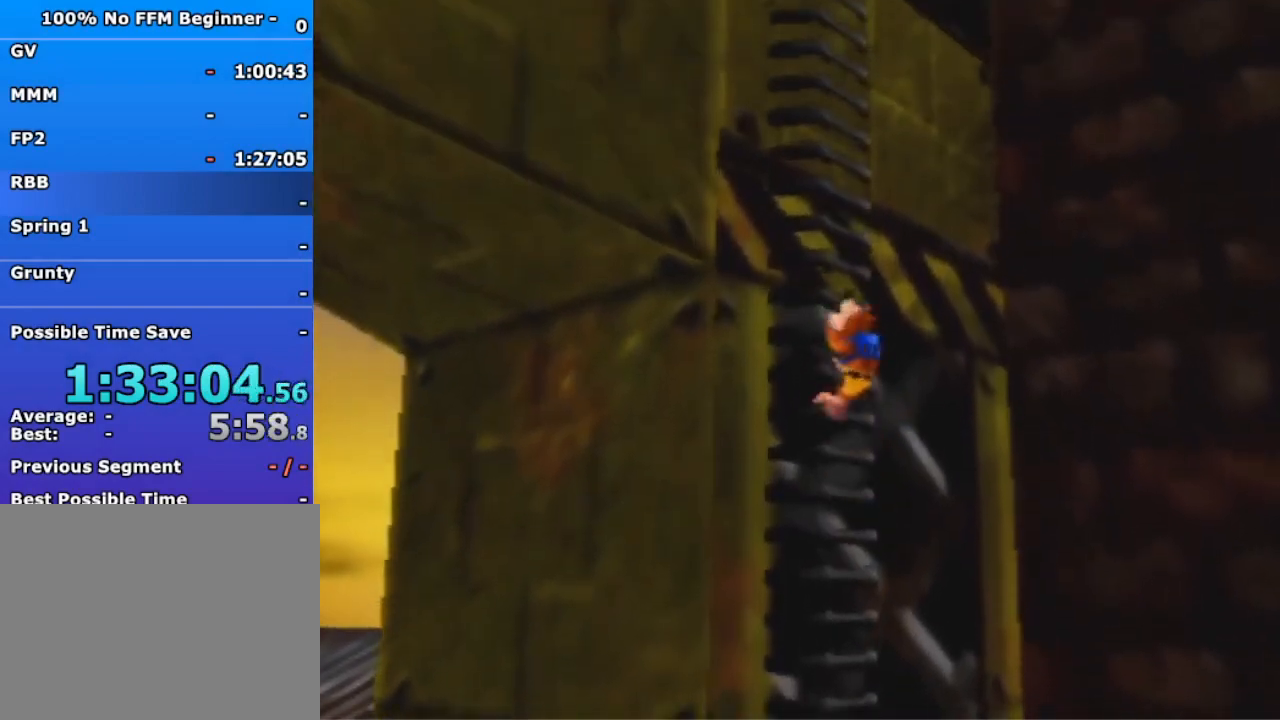
{"dt_ms": 500, "buttons": [], "left_stick": "up", "events": [[33, "R1", "up"]]}
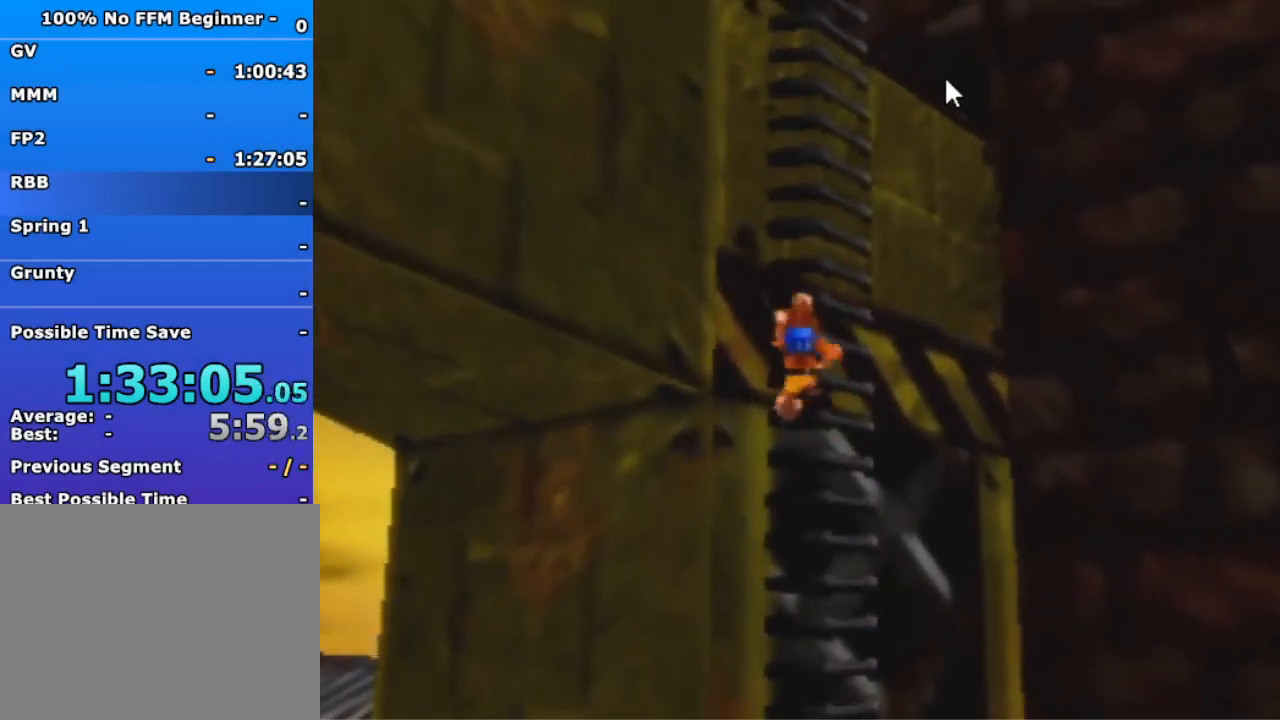
{"dt_ms": 500, "buttons": [], "left_stick": "up", "events": []}
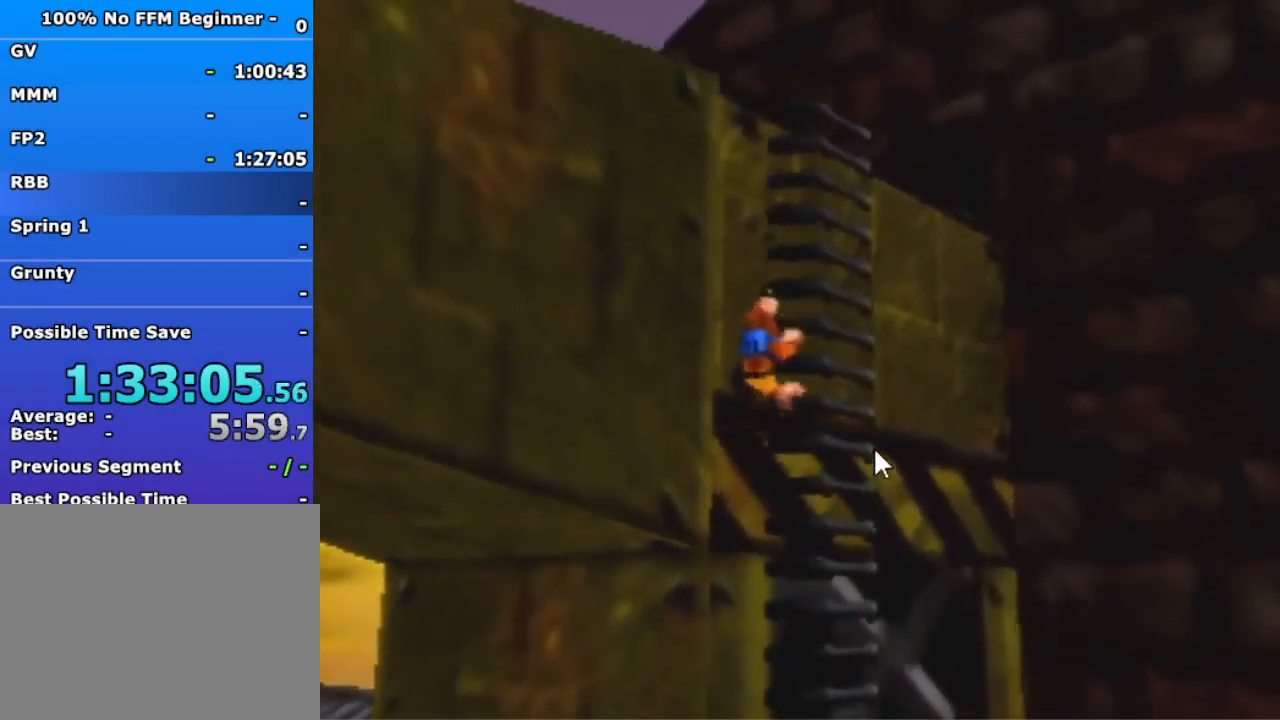
{"dt_ms": 500, "buttons": [], "left_stick": "up-left", "events": [[33, "left_stick", "up-left"]]}
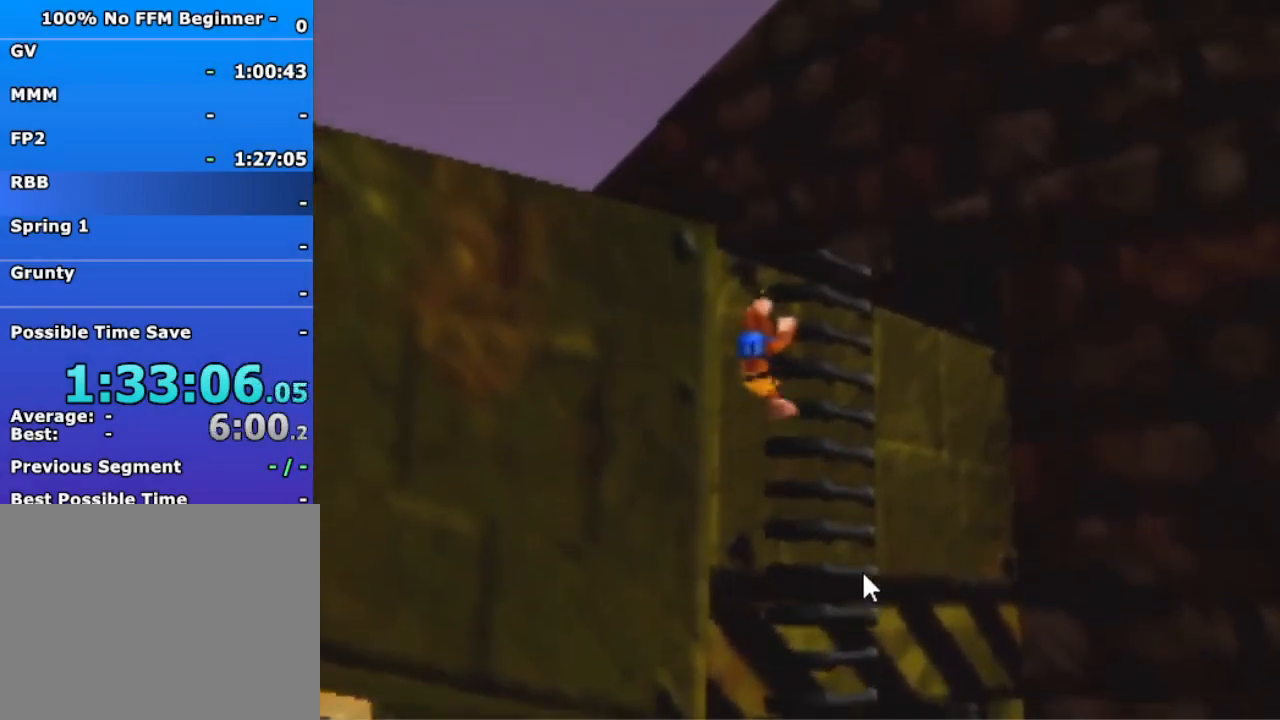
{"dt_ms": 500, "buttons": ["A"], "left_stick": "left", "events": [[300, "A", "down"], [333, "left_stick", "left"], [400, "A", "up"], [467, "A", "down"]]}
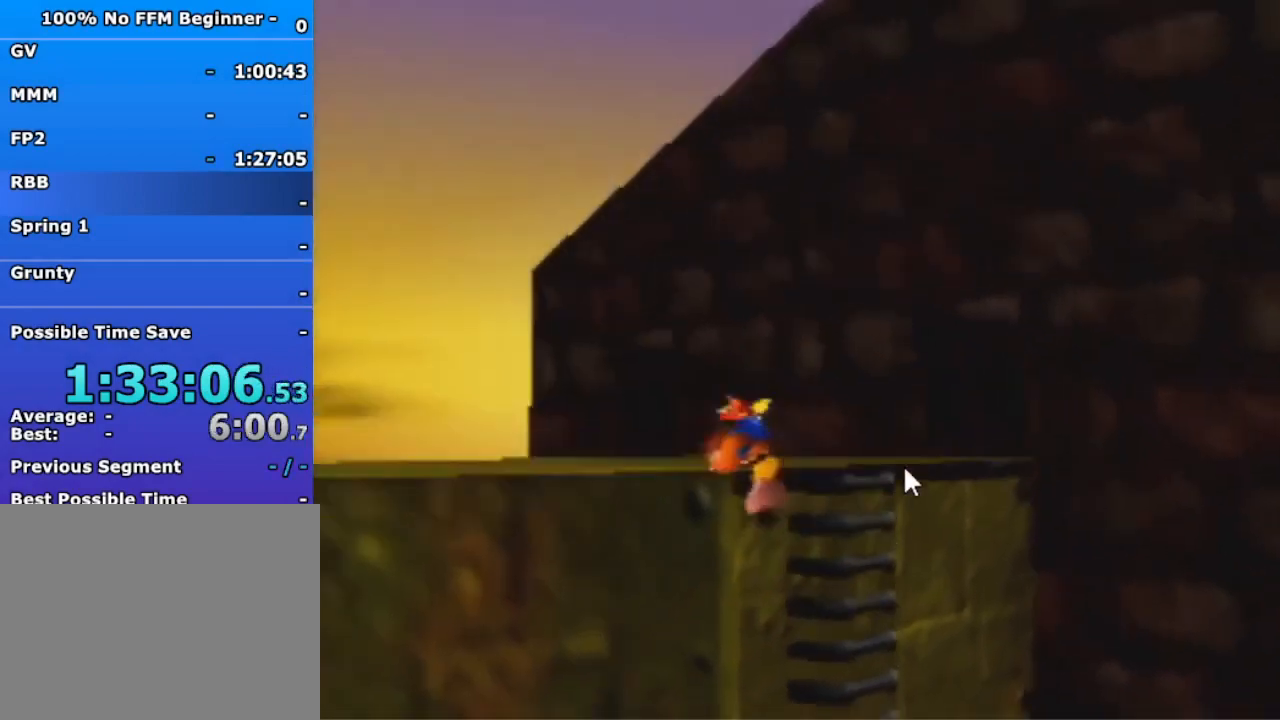
{"dt_ms": 1000, "buttons": [], "left_stick": "down", "events": [[100, "A", "up"], [300, "left_stick", "down-left"], [467, "left_stick", "down"]]}
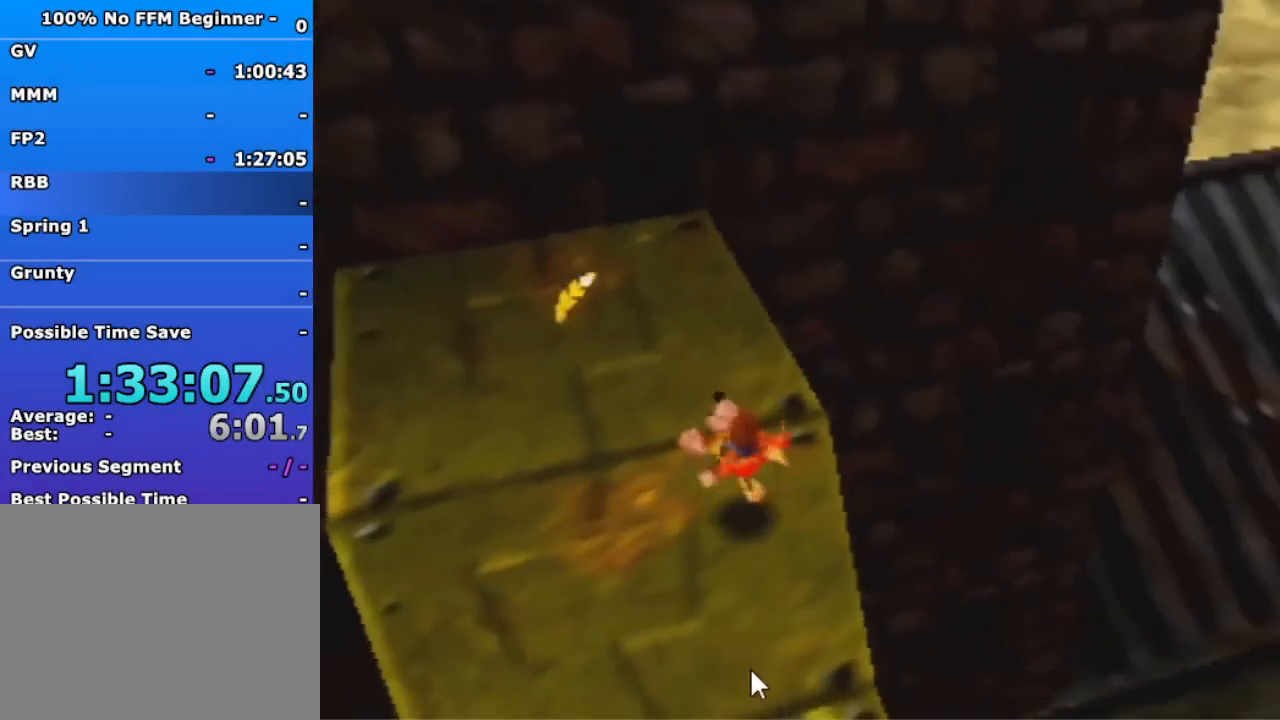
{"dt_ms": 500, "buttons": [], "left_stick": "down-right", "events": [[200, "left_stick", "down-right"]]}
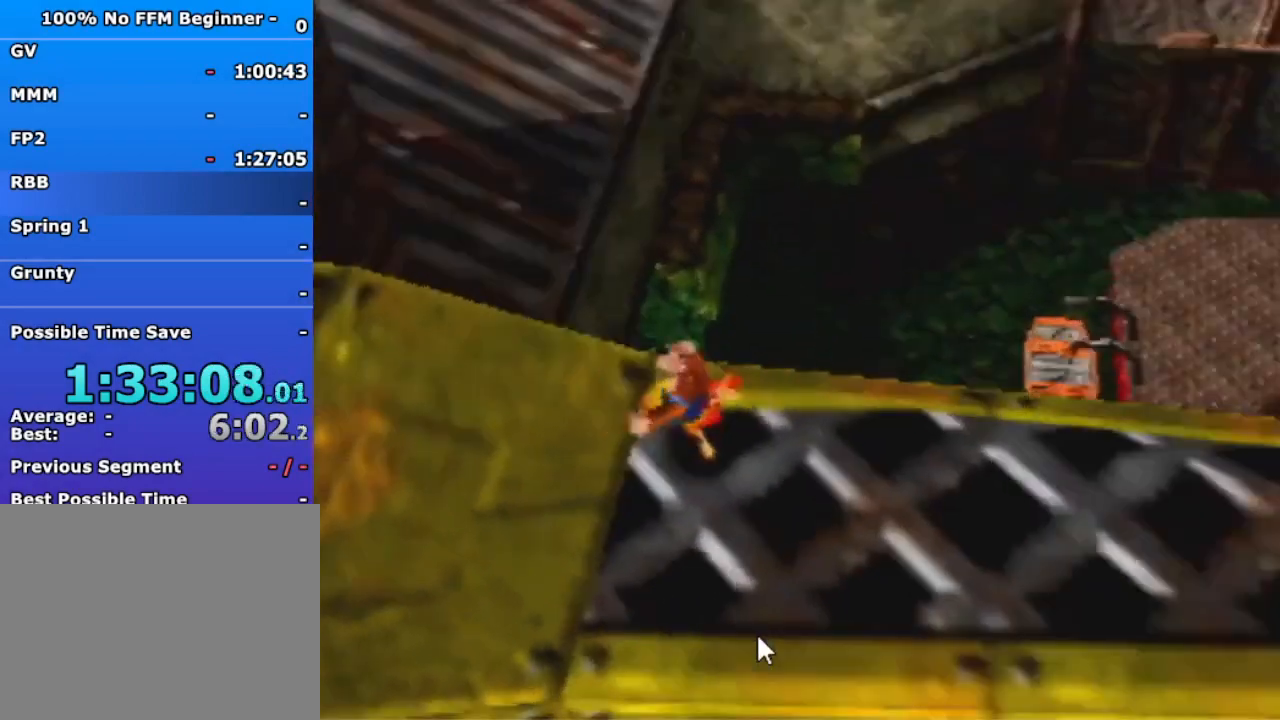
{"dt_ms": 500, "buttons": ["A"], "left_stick": "up-right", "events": [[33, "left_stick", "right"], [200, "left_stick", "up-right"], [433, "A", "down"]]}
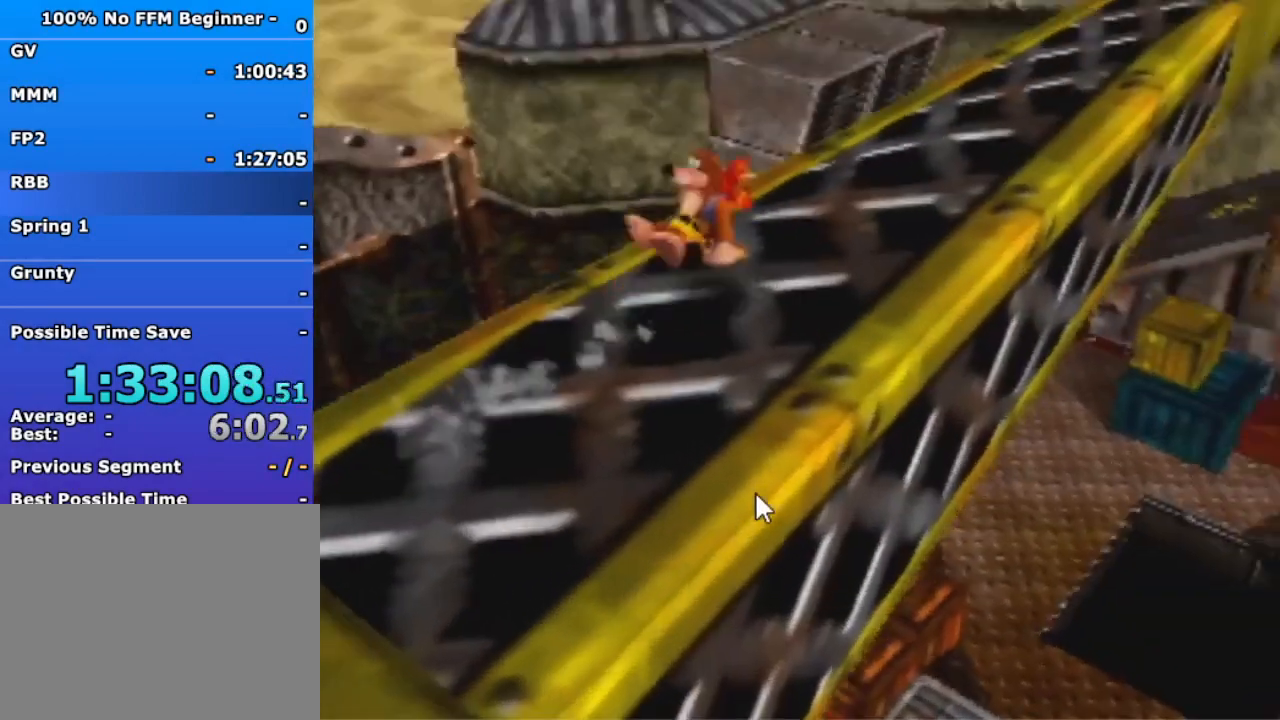
{"dt_ms": 500, "buttons": [], "left_stick": "up", "events": [[33, "A", "up"], [233, "left_stick", "up"]]}
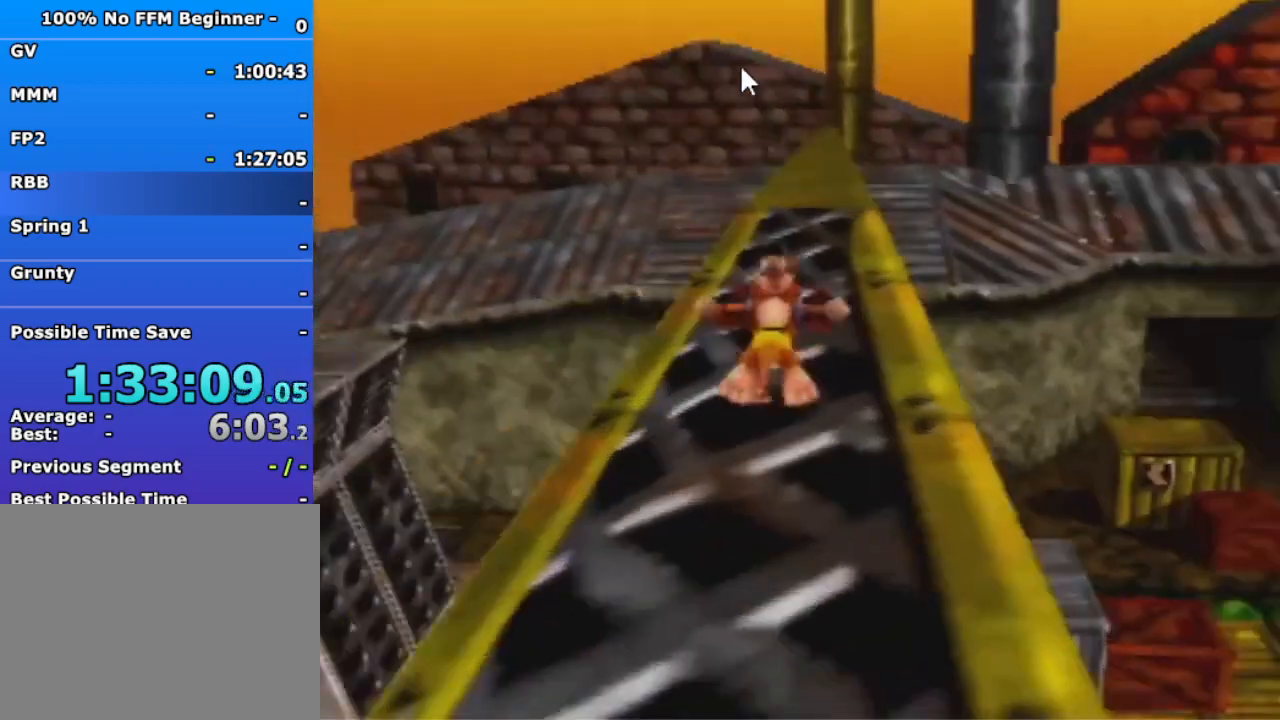
{"dt_ms": 500, "buttons": ["R1"], "left_stick": "up", "events": [[333, "A", "down"], [333, "R1", "down"], [433, "A", "up"]]}
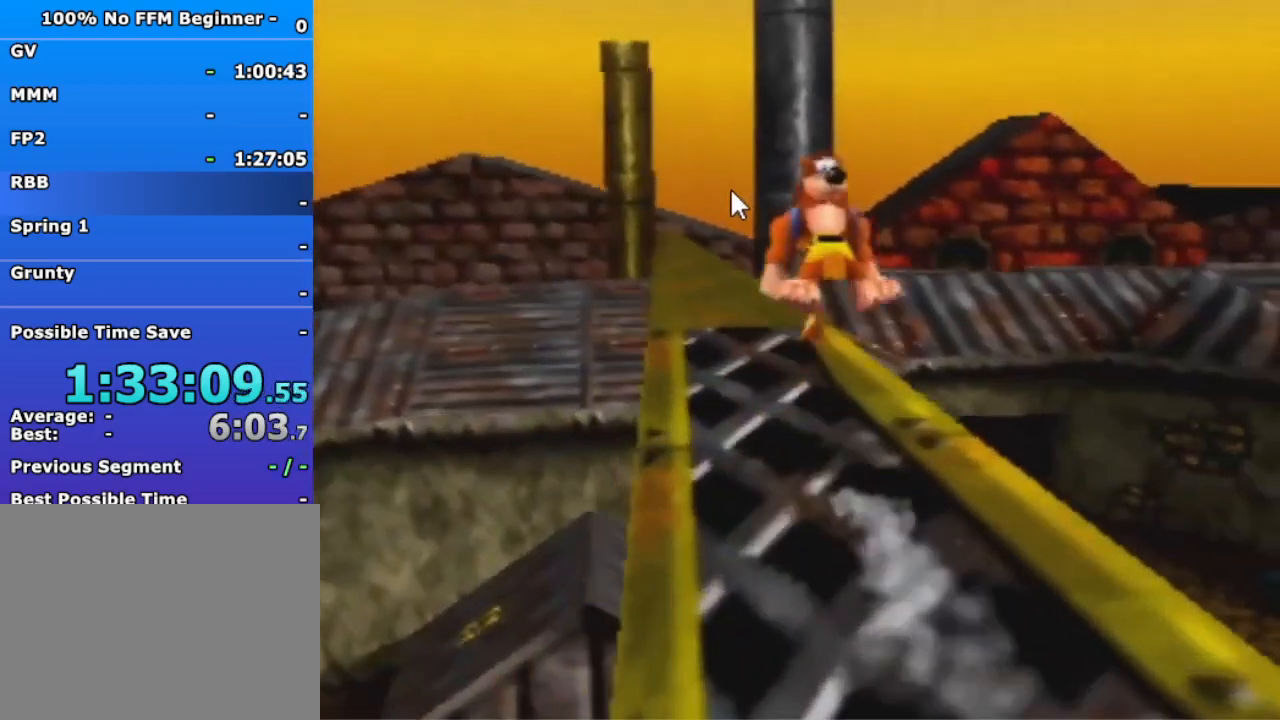
{"dt_ms": 500, "buttons": ["R1"], "left_stick": "up", "events": []}
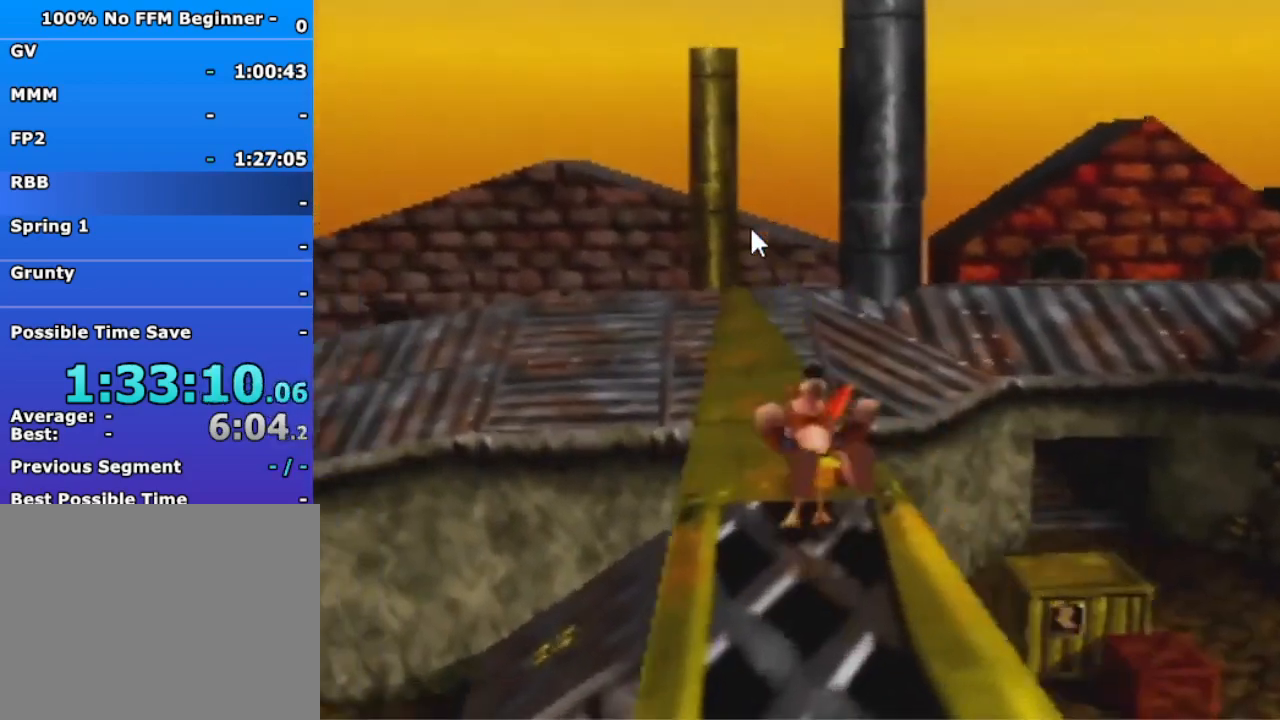
{"dt_ms": 500, "buttons": [], "left_stick": "up", "events": [[233, "A", "down"], [233, "R1", "up"], [300, "A", "up"]]}
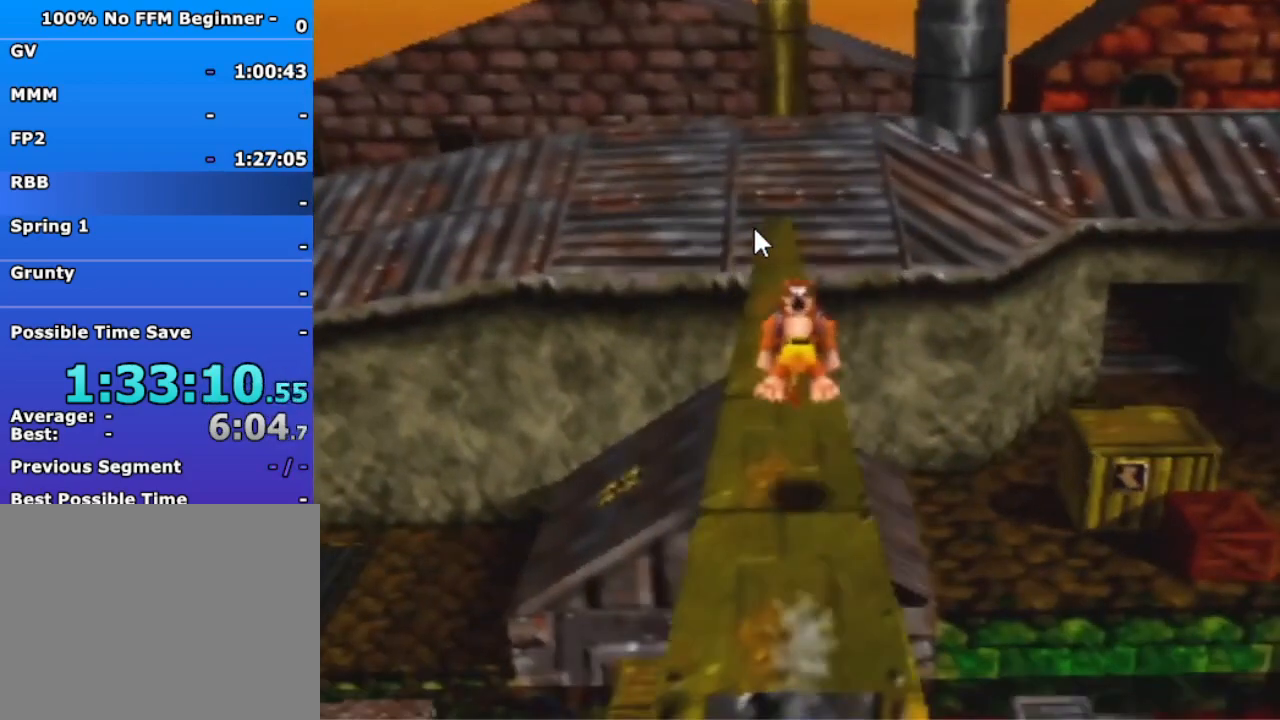
{"dt_ms": 500, "buttons": [], "left_stick": "left", "events": [[333, "left_stick", "up-left"], [467, "left_stick", "left"]]}
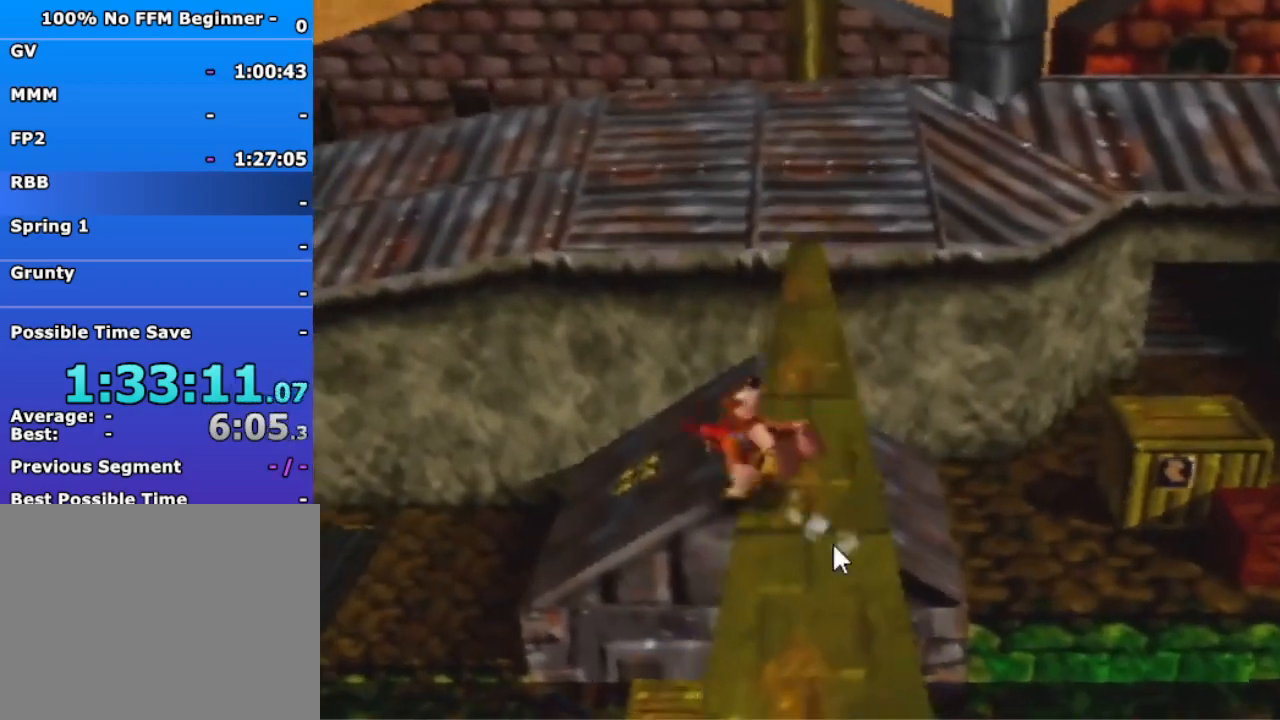
{"dt_ms": 500, "buttons": ["A"], "left_stick": "up-left", "events": [[33, "A", "down"], [233, "left_stick", "up-left"]]}
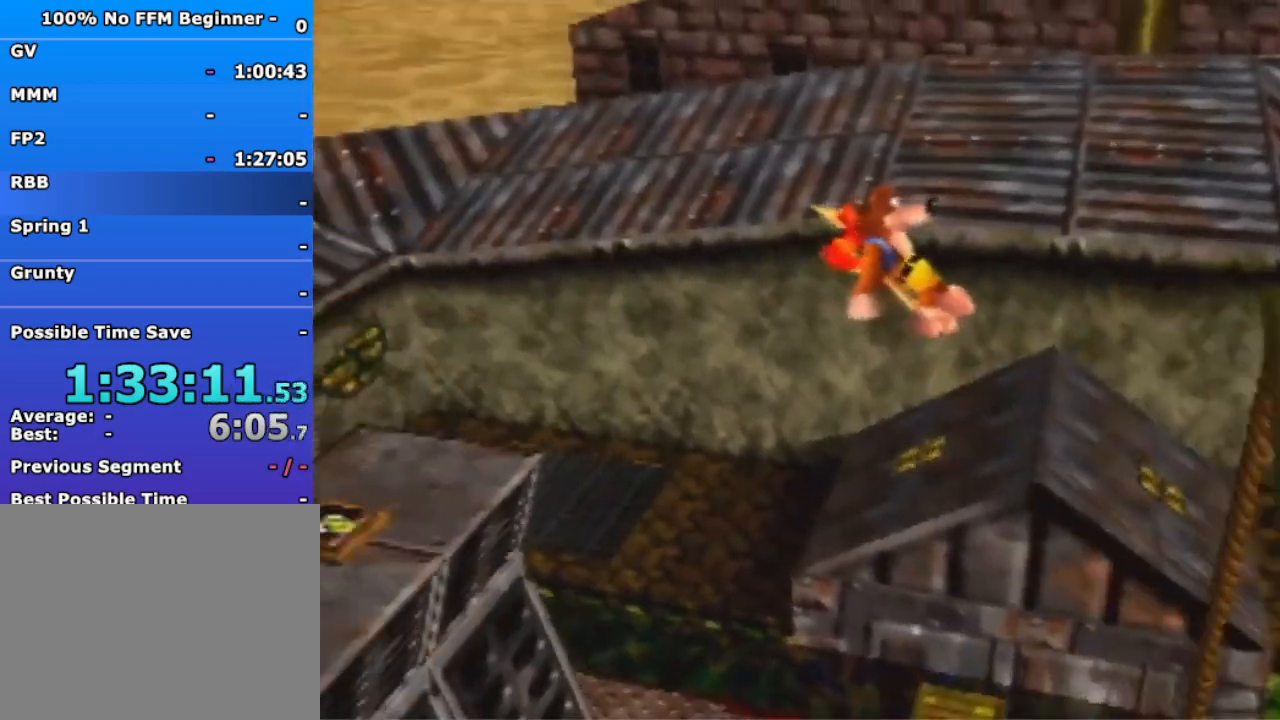
{"dt_ms": 500, "buttons": ["A"], "left_stick": "up-left", "events": []}
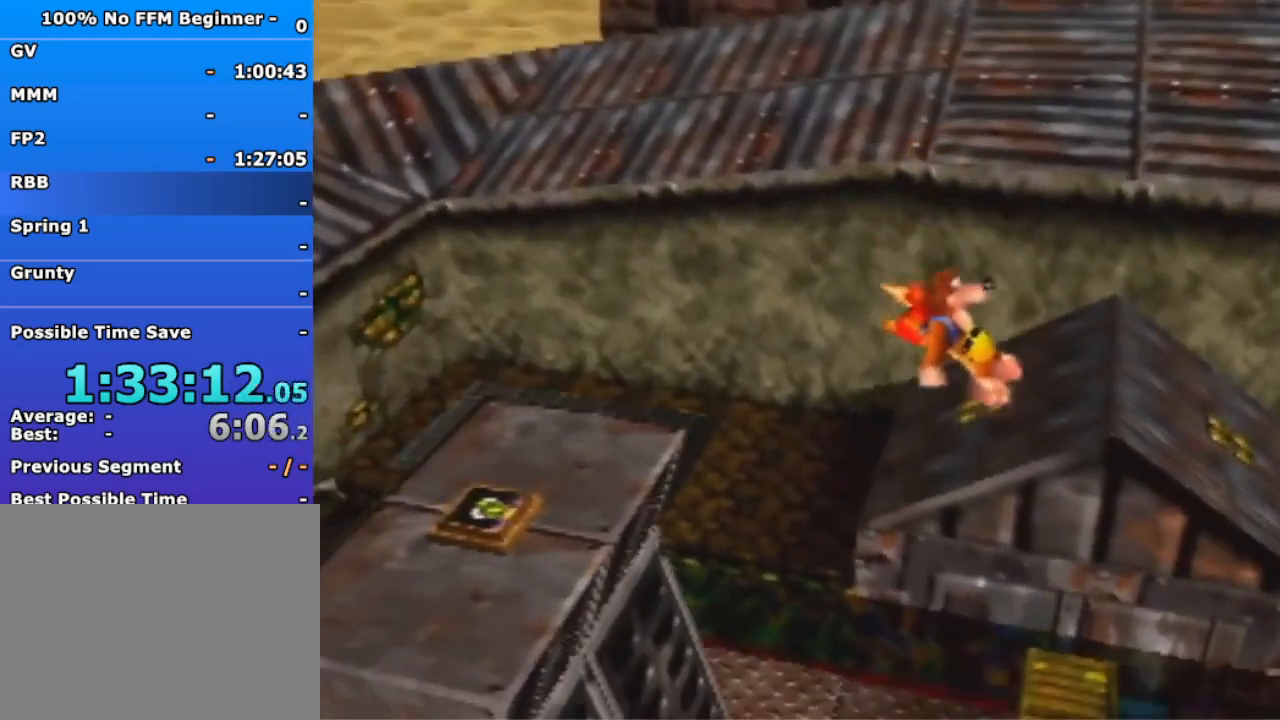
{"dt_ms": 500, "buttons": [], "left_stick": "up-left", "events": [[333, "A", "up"]]}
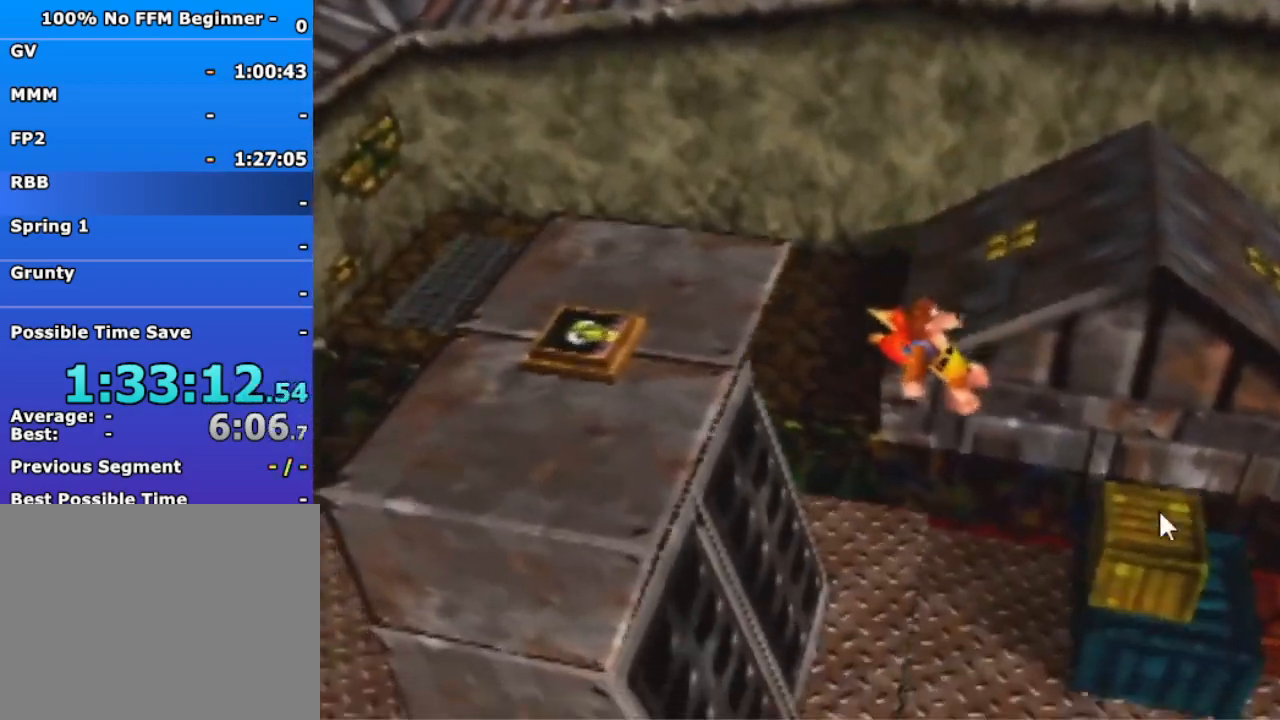
{"dt_ms": 500, "buttons": [], "left_stick": "up-left", "events": [[267, "B", "down"], [400, "B", "up"]]}
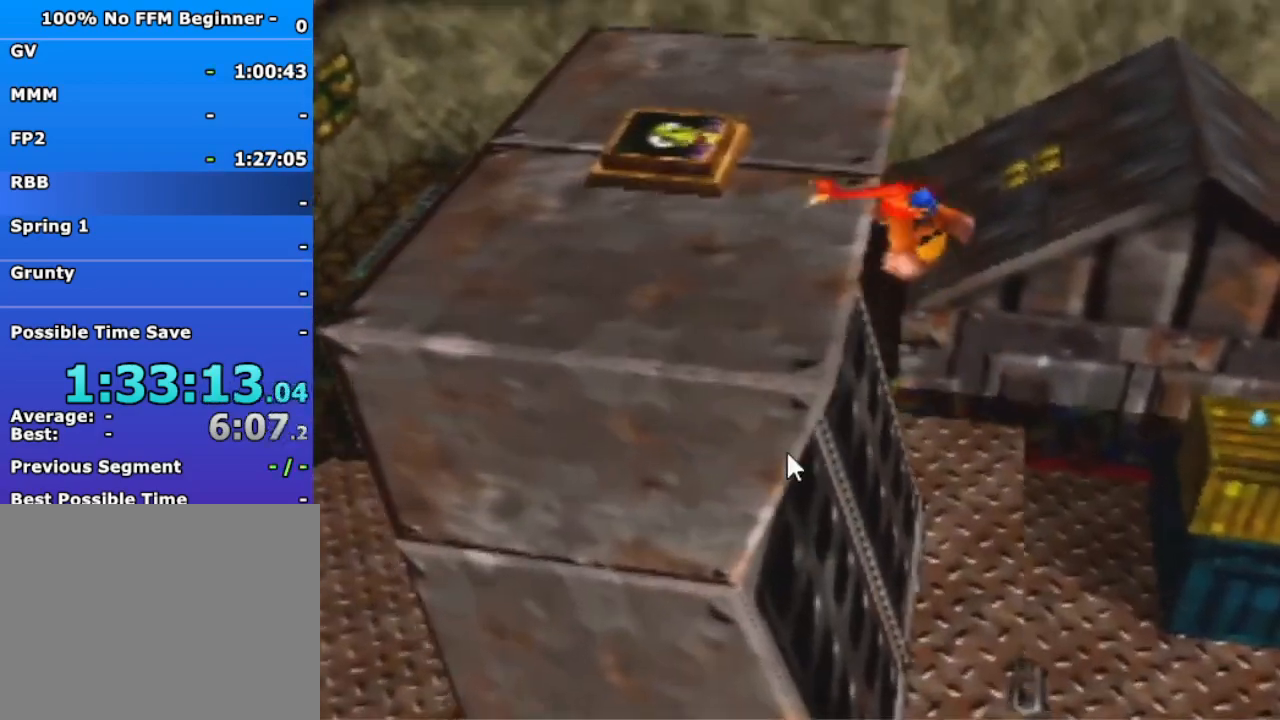
{"dt_ms": 500, "buttons": [], "left_stick": "up", "events": [[100, "R1", "down"], [300, "R1", "up"], [400, "left_stick", "up"]]}
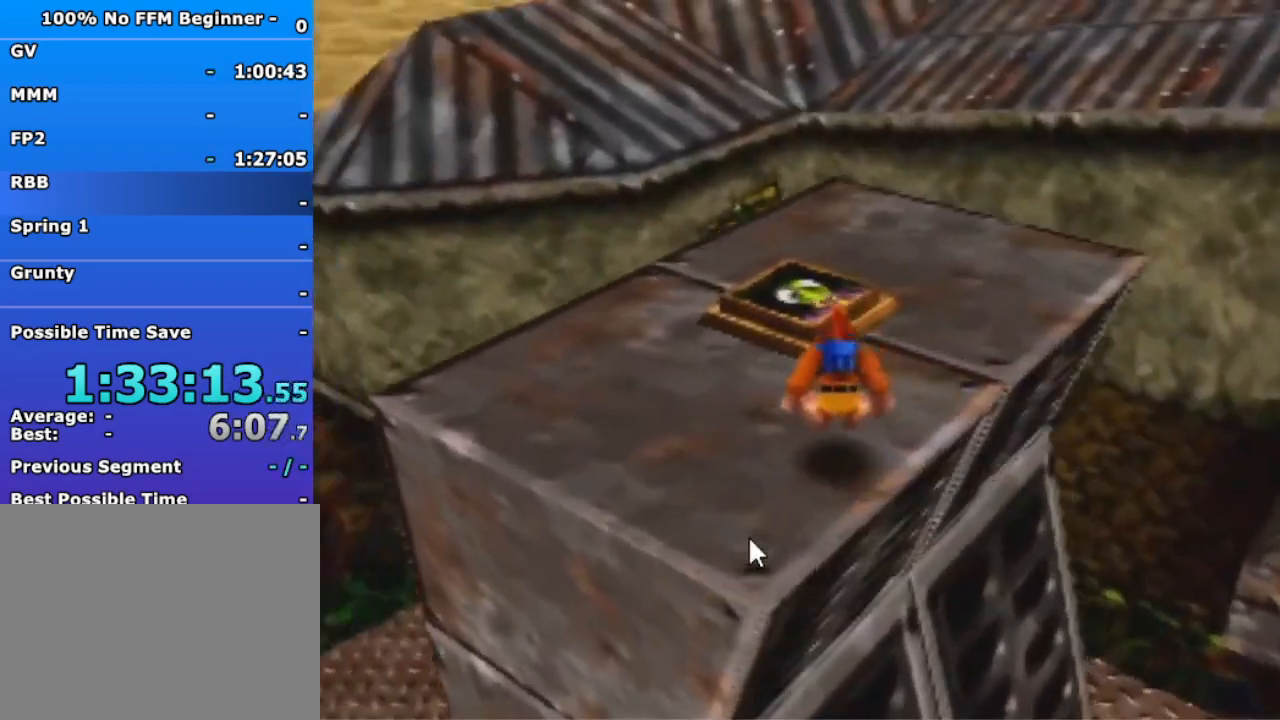
{"dt_ms": 500, "buttons": [], "left_stick": "up", "events": [[333, "A", "down"], [467, "A", "up"]]}
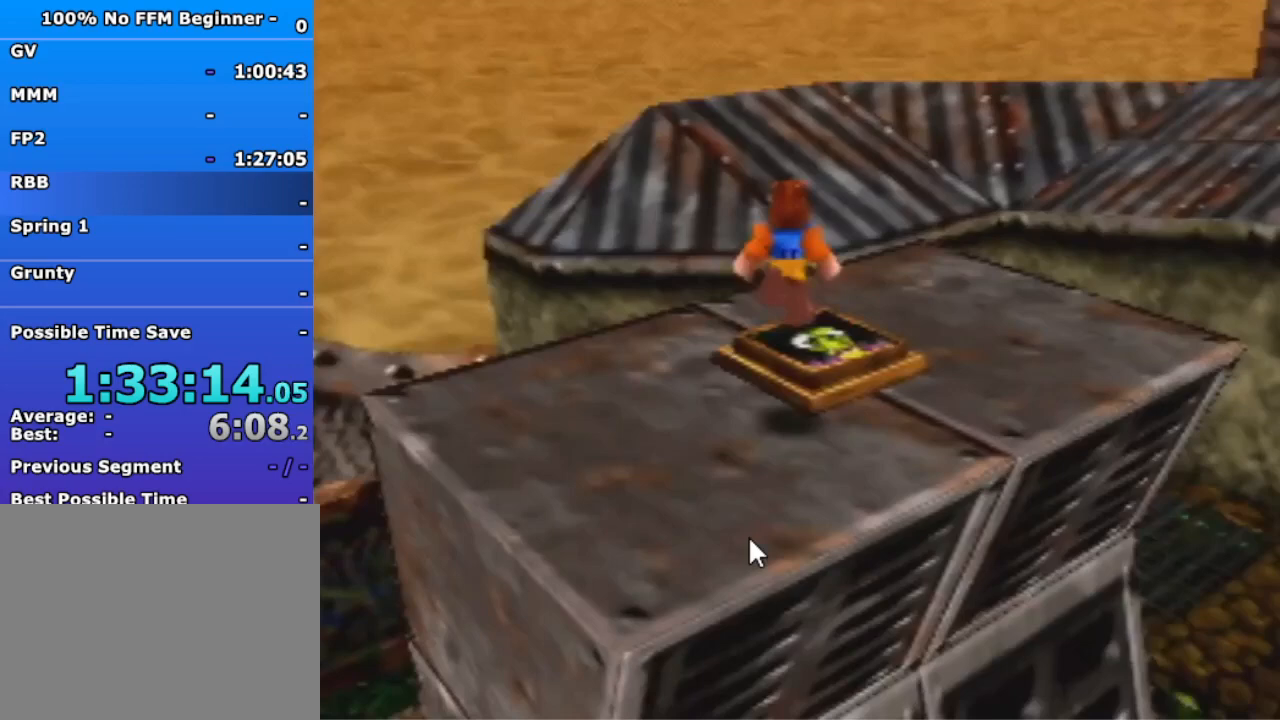
{"dt_ms": 500, "buttons": [], "left_stick": "down", "events": [[333, "left_stick", "center"], [400, "left_stick", "down"]]}